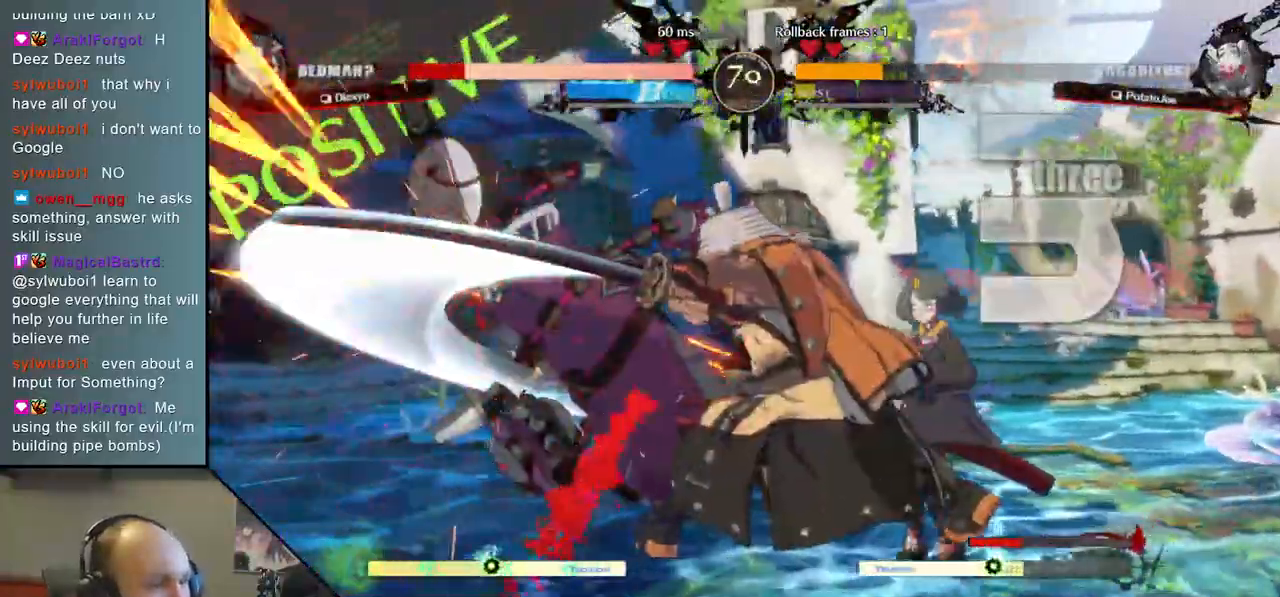
Gameplay with a controller (arcade stick); each line is a JSON object with the inputs held at the frame after it. "events" lists button and stick changes between this image and that frame as [ms after this image, input, new state], when the widget could be followed in between. Not read: L3 R1 R3.
{"buttons": ["SQUARE", "TRIANGLE", "R2"], "left_stick": "left", "right_stick": "left", "events": [[117, "TRIANGLE", "down"], [217, "TRIANGLE", "up"], [367, "left_stick", "left"], [367, "right_stick", "left"], [383, "R2", "down"], [383, "SQUARE", "down"], [400, "TRIANGLE", "down"]]}
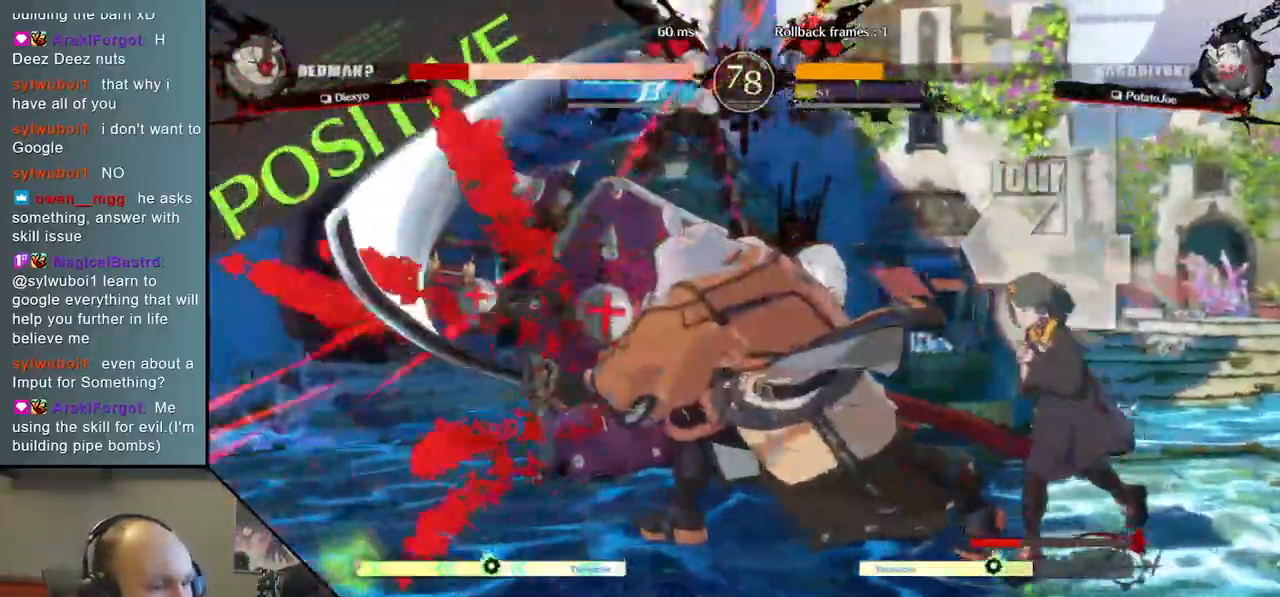
{"buttons": [], "left_stick": "left", "right_stick": "left", "events": [[67, "TRIANGLE", "up"], [83, "SQUARE", "up"], [100, "R2", "up"]]}
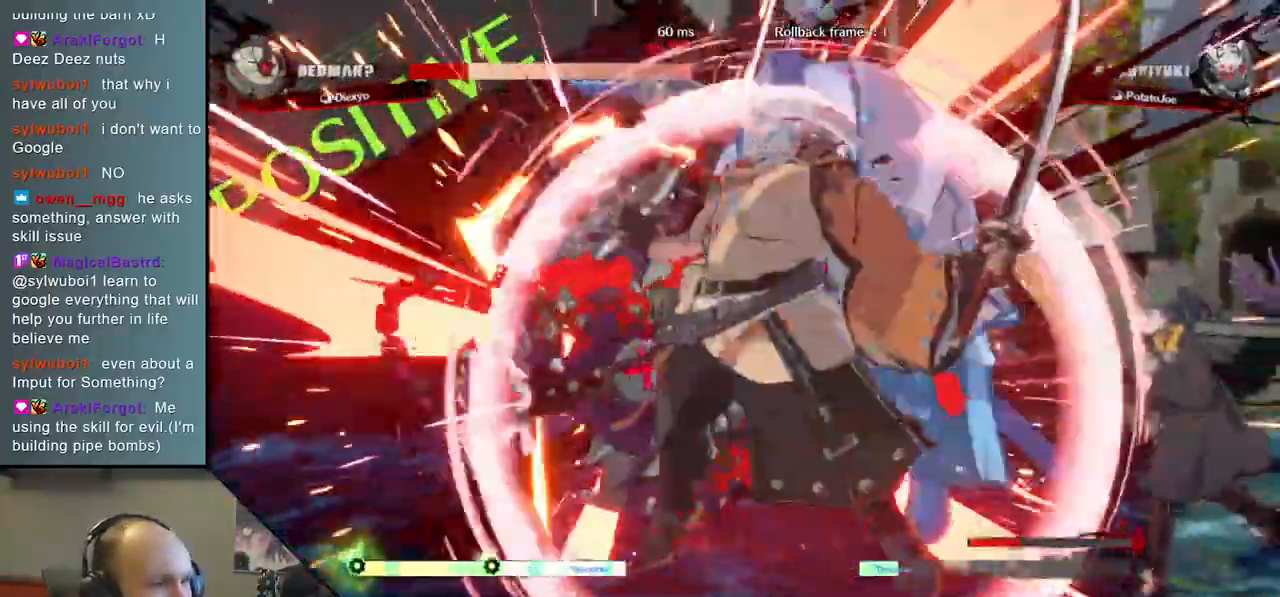
{"buttons": [], "left_stick": "left", "right_stick": "left", "events": []}
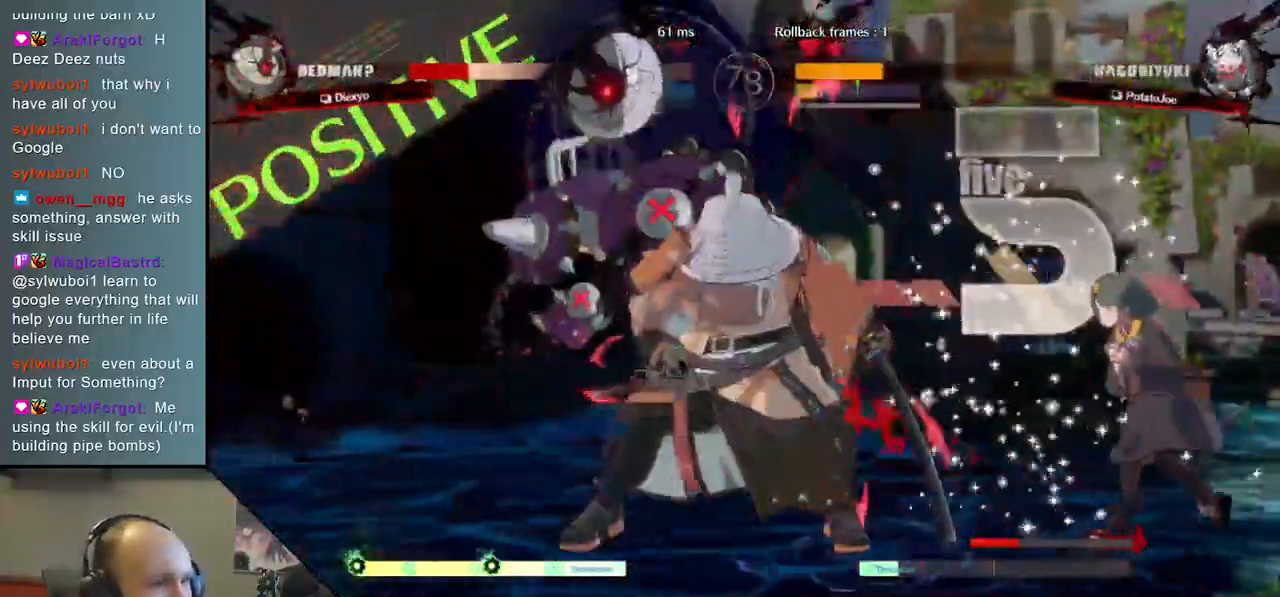
{"buttons": [], "left_stick": "center", "right_stick": "center", "events": [[367, "TRIANGLE", "down"], [483, "TRIANGLE", "up"], [483, "left_stick", "center"], [483, "right_stick", "center"]]}
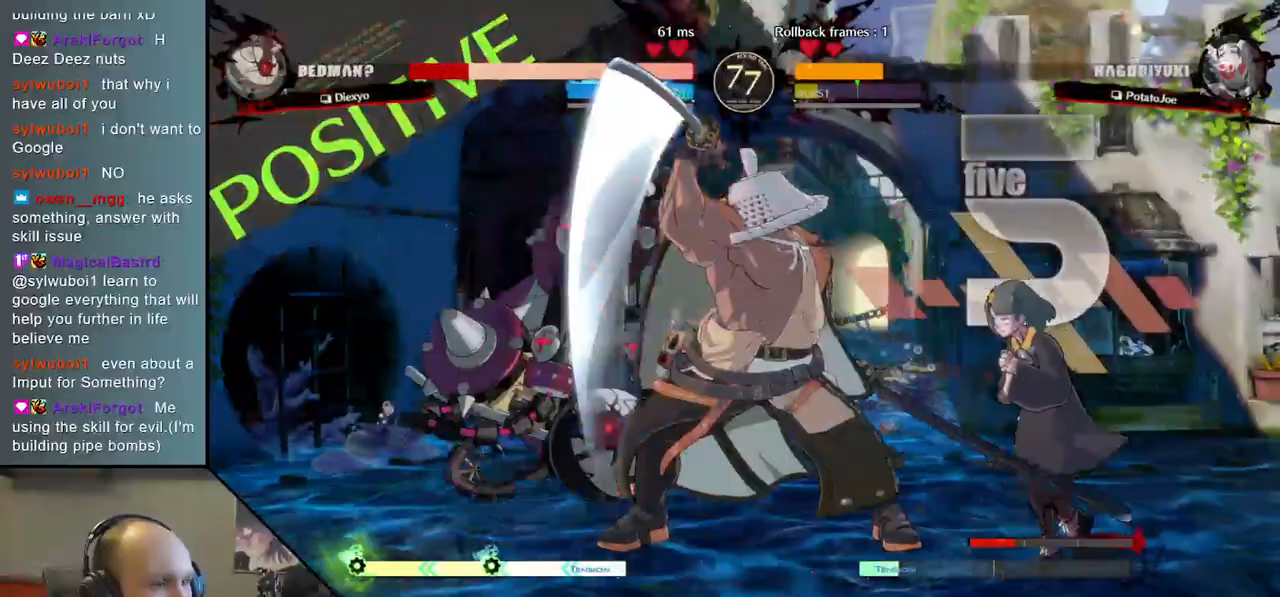
{"buttons": ["TRIANGLE"], "left_stick": "center", "right_stick": "center", "events": [[217, "TRIANGLE", "down"], [300, "TRIANGLE", "up"], [417, "TRIANGLE", "down"]]}
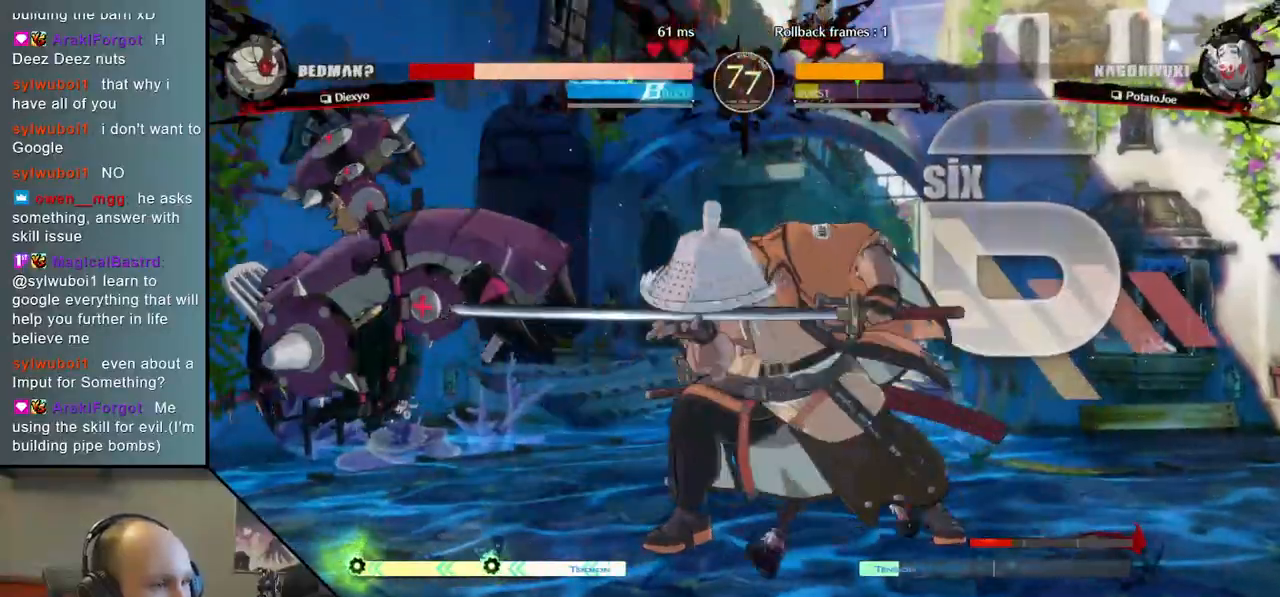
{"buttons": [], "left_stick": "center", "right_stick": "center", "events": [[17, "TRIANGLE", "up"], [133, "TRIANGLE", "down"], [233, "TRIANGLE", "up"], [350, "TRIANGLE", "down"], [433, "TRIANGLE", "up"]]}
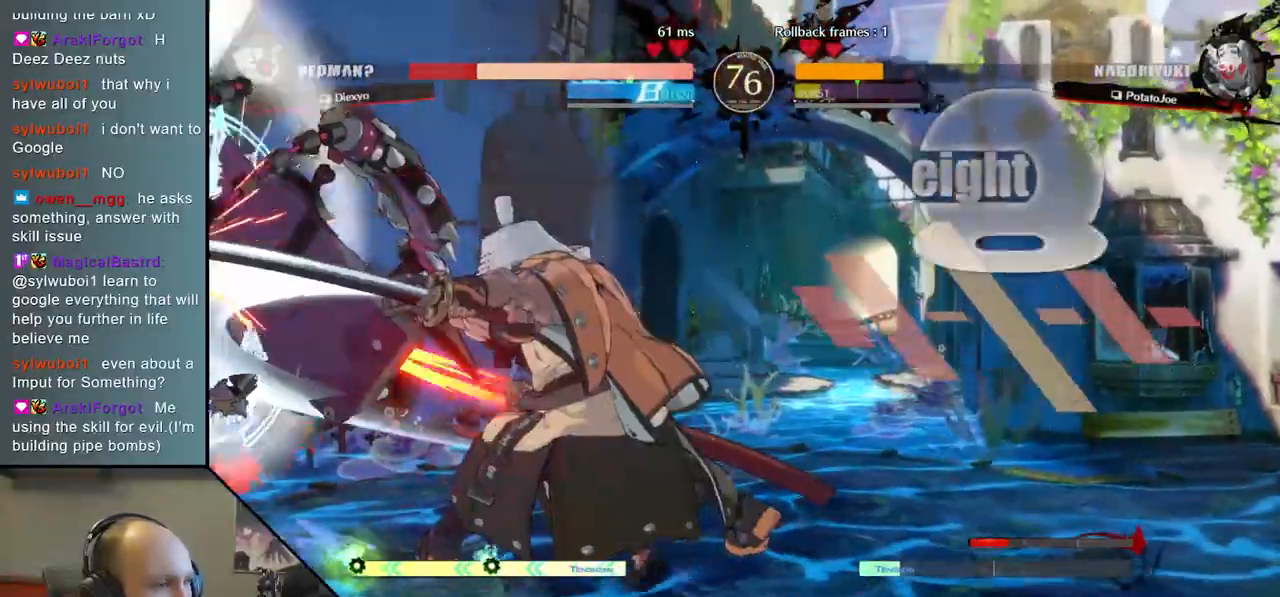
{"buttons": ["SQUARE"], "left_stick": "left", "right_stick": "left", "events": [[67, "TRIANGLE", "down"], [150, "TRIANGLE", "up"], [233, "TRIANGLE", "down"], [317, "left_stick", "left"], [317, "right_stick", "left"], [333, "TRIANGLE", "up"], [500, "SQUARE", "down"]]}
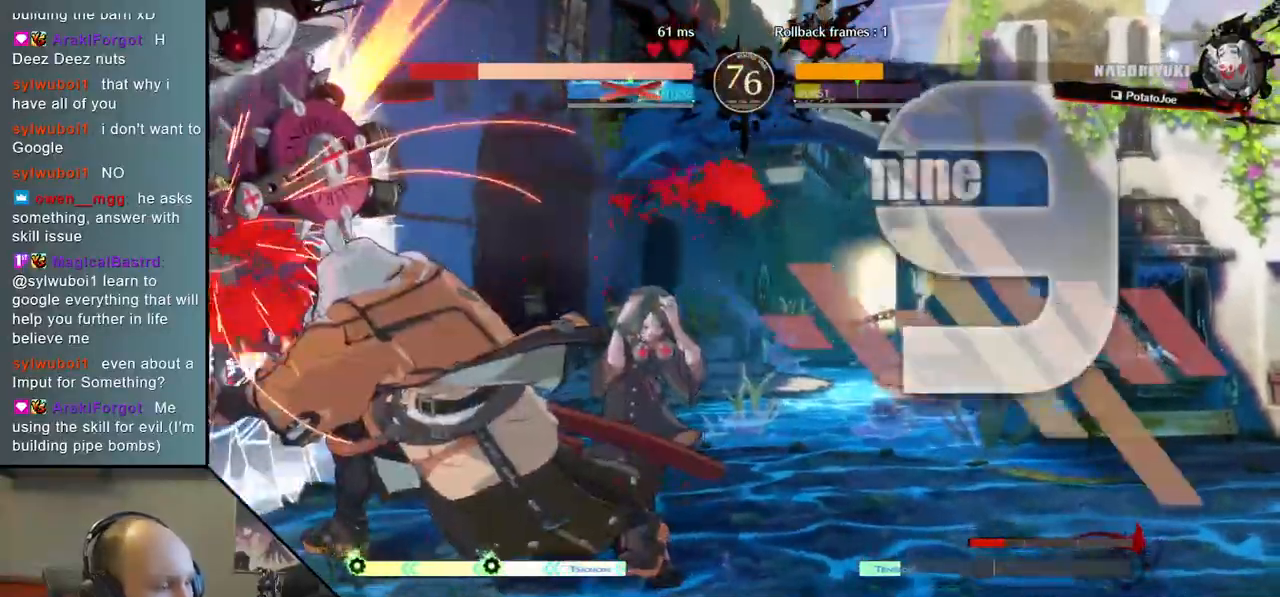
{"buttons": ["SQUARE"], "left_stick": "left", "right_stick": "left", "events": [[100, "SQUARE", "up"], [217, "SQUARE", "down"], [267, "SQUARE", "up"], [333, "SQUARE", "down"], [417, "SQUARE", "up"], [500, "SQUARE", "down"]]}
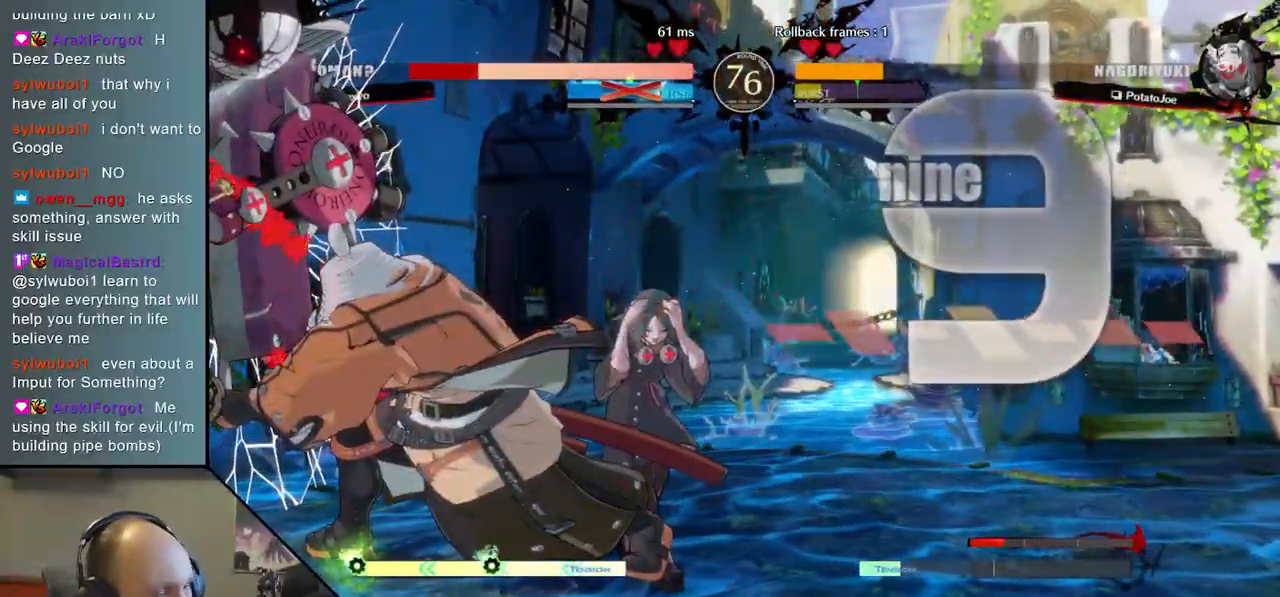
{"buttons": [], "left_stick": "left", "right_stick": "left", "events": [[50, "SQUARE", "up"], [133, "SQUARE", "down"], [183, "SQUARE", "up"], [267, "SQUARE", "down"], [317, "SQUARE", "up"], [383, "SQUARE", "down"], [467, "SQUARE", "up"]]}
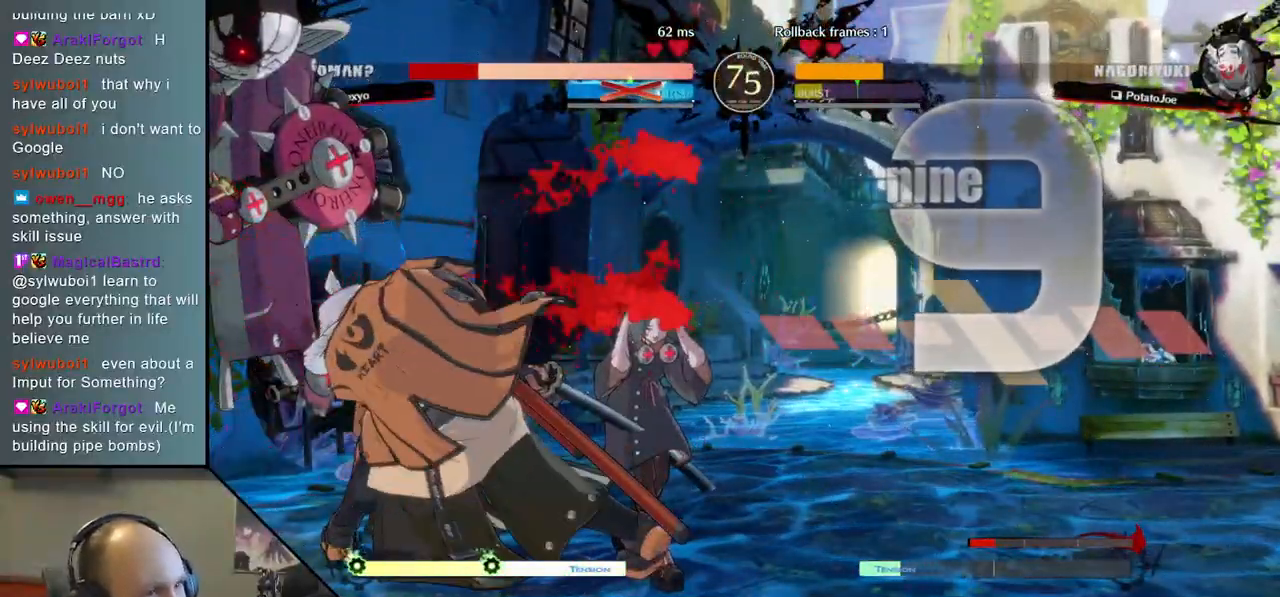
{"buttons": ["SQUARE"], "left_stick": "left", "right_stick": "left", "events": [[33, "SQUARE", "down"], [100, "SQUARE", "up"], [183, "SQUARE", "down"], [250, "SQUARE", "up"], [350, "SQUARE", "down"], [417, "SQUARE", "up"], [500, "SQUARE", "down"]]}
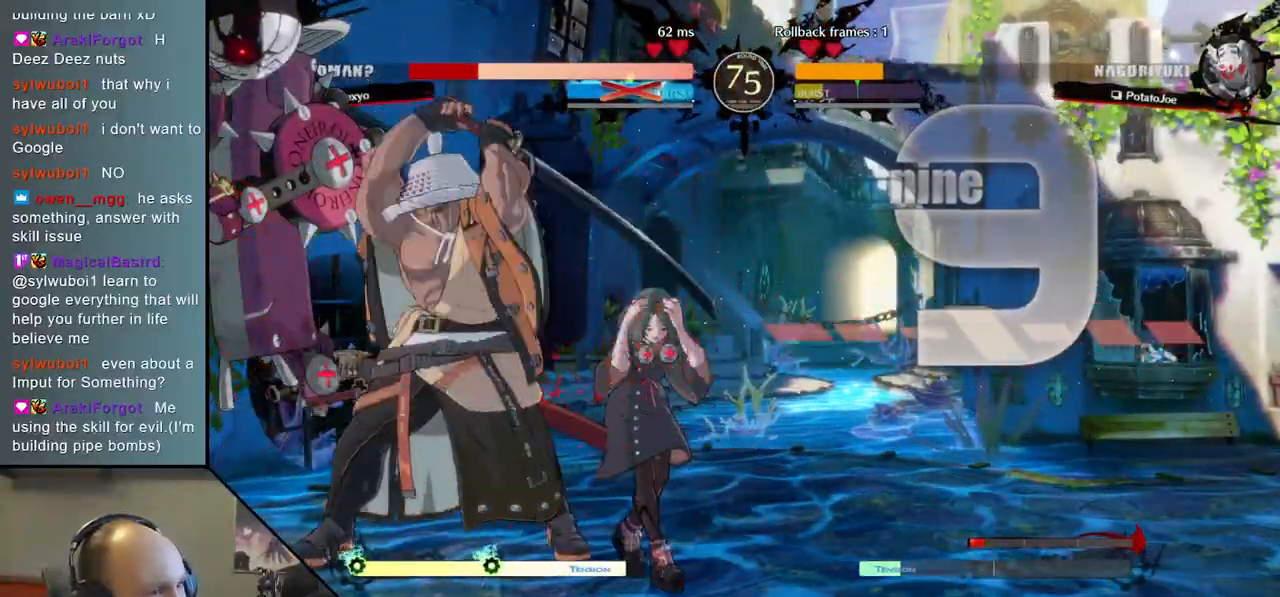
{"buttons": ["SQUARE"], "left_stick": "left", "right_stick": "left", "events": [[67, "SQUARE", "up"], [150, "SQUARE", "down"], [217, "SQUARE", "up"], [300, "SQUARE", "down"], [383, "SQUARE", "up"], [450, "SQUARE", "down"]]}
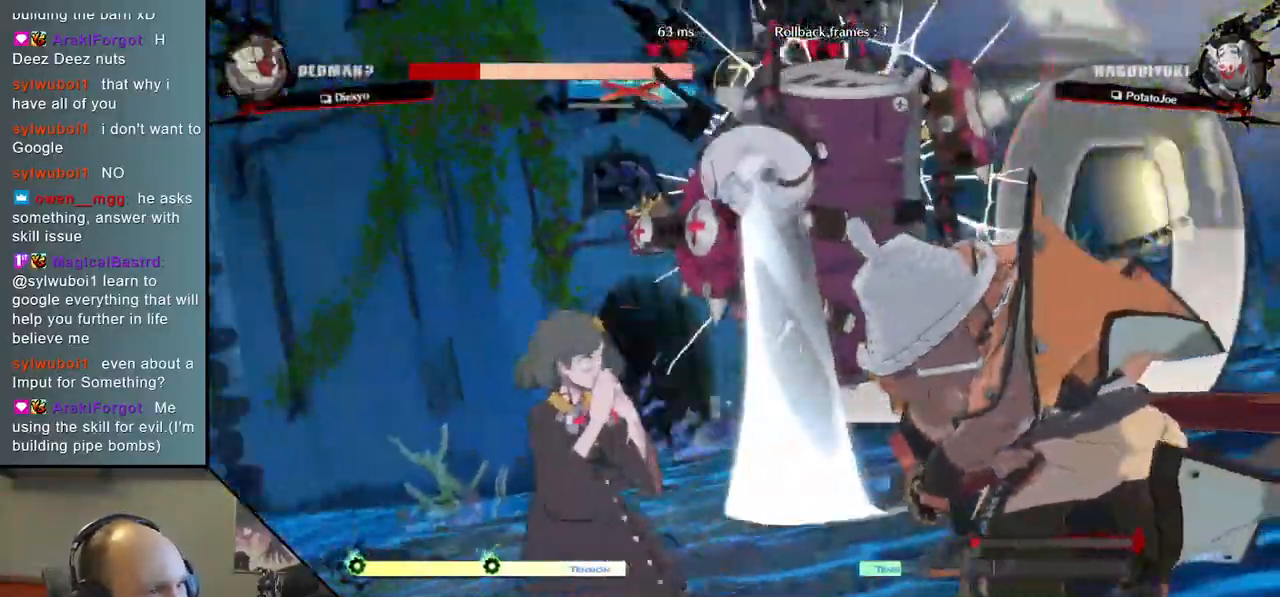
{"buttons": [], "left_stick": "center", "right_stick": "center", "events": [[50, "SQUARE", "up"], [83, "left_stick", "center"], [83, "right_stick", "center"]]}
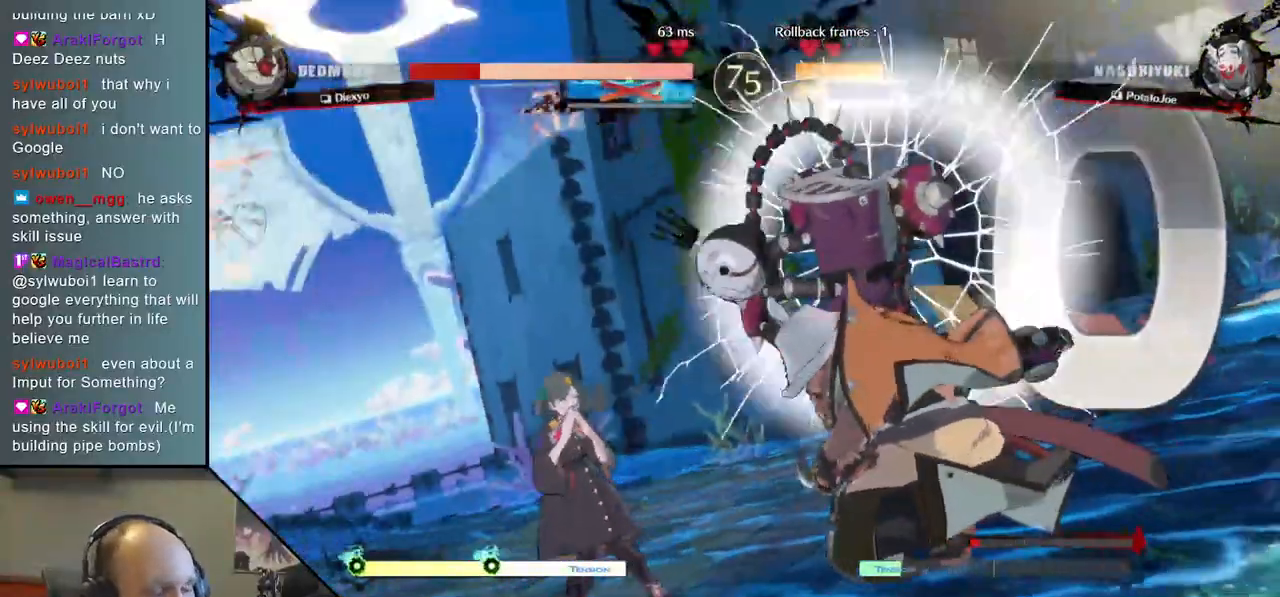
{"buttons": [], "left_stick": "center", "right_stick": "center", "events": []}
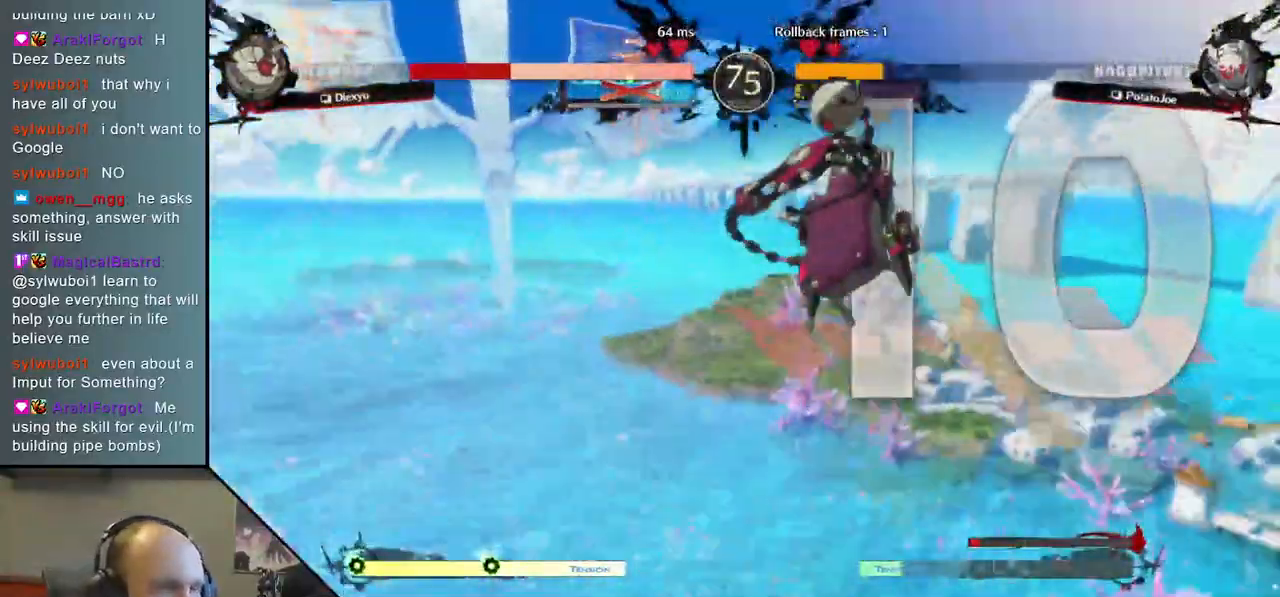
{"buttons": [], "left_stick": "center", "right_stick": "center", "events": []}
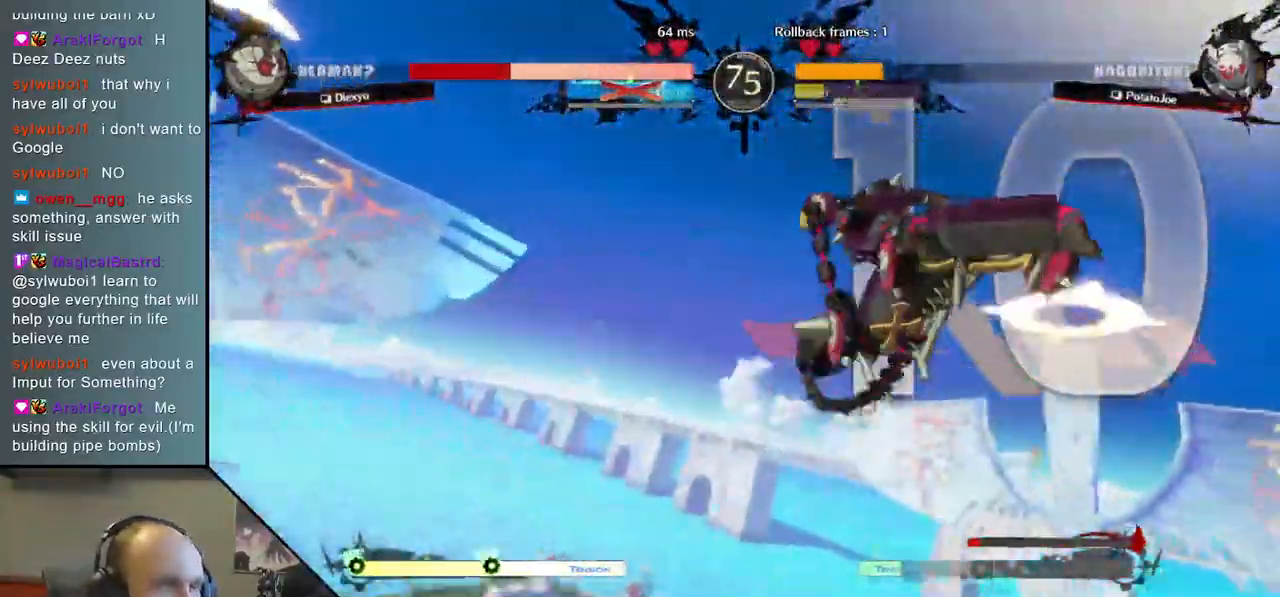
{"buttons": [], "left_stick": "right", "right_stick": "right", "events": [[250, "left_stick", "right"], [250, "right_stick", "right"]]}
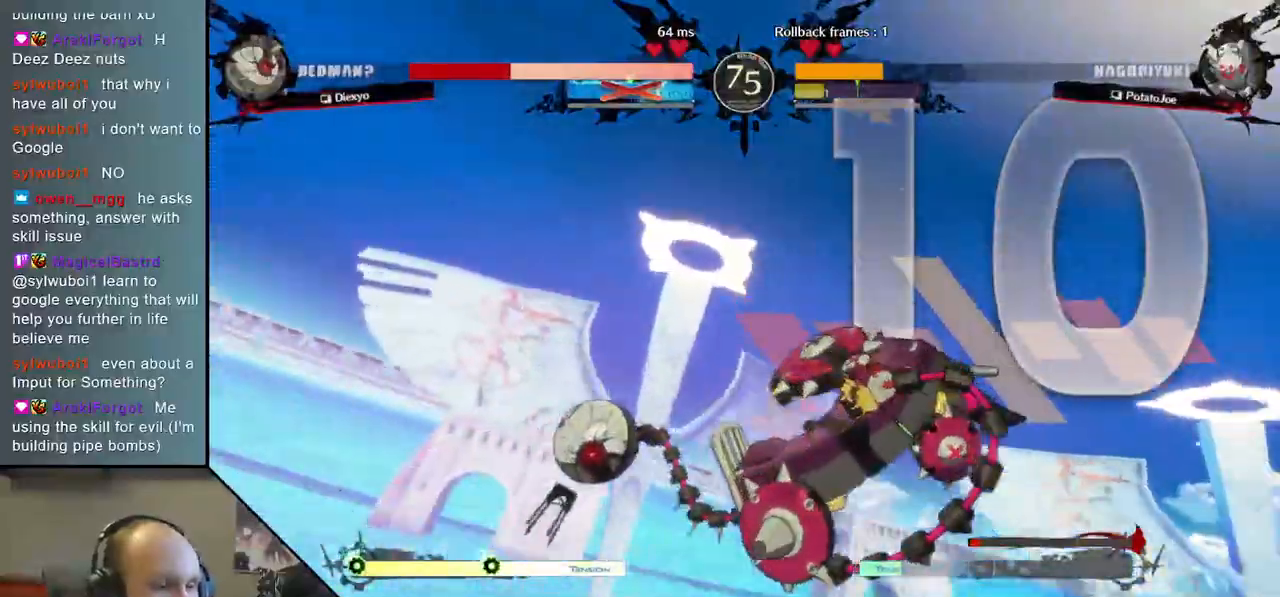
{"buttons": [], "left_stick": "right", "right_stick": "right", "events": []}
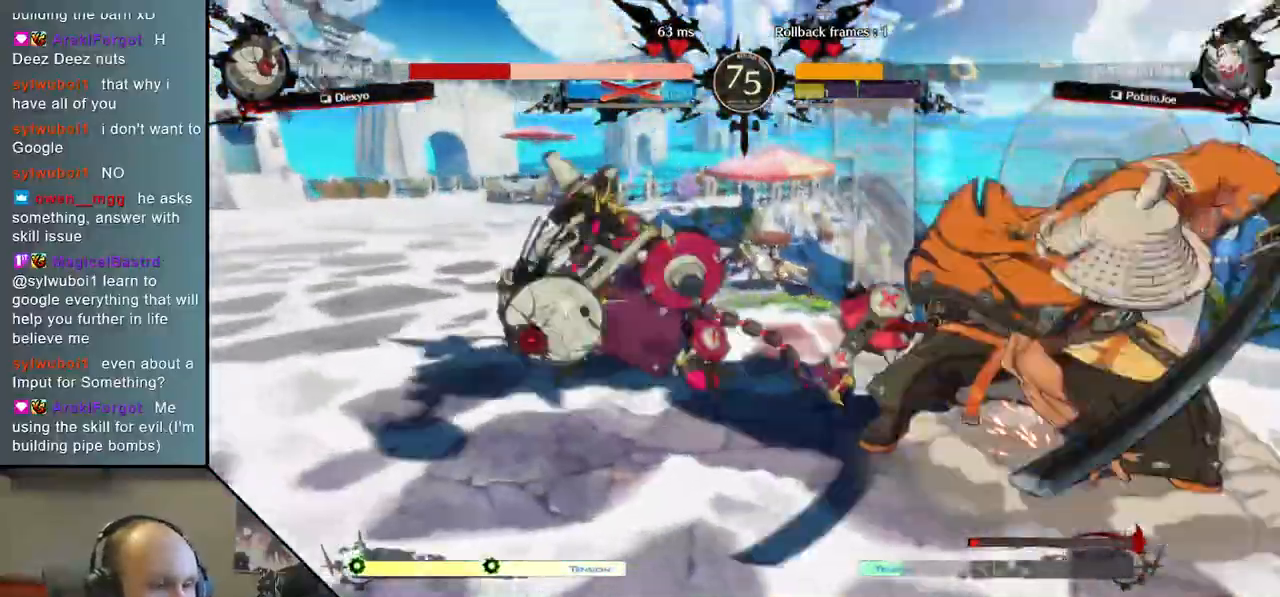
{"buttons": [], "left_stick": "right", "right_stick": "right", "events": []}
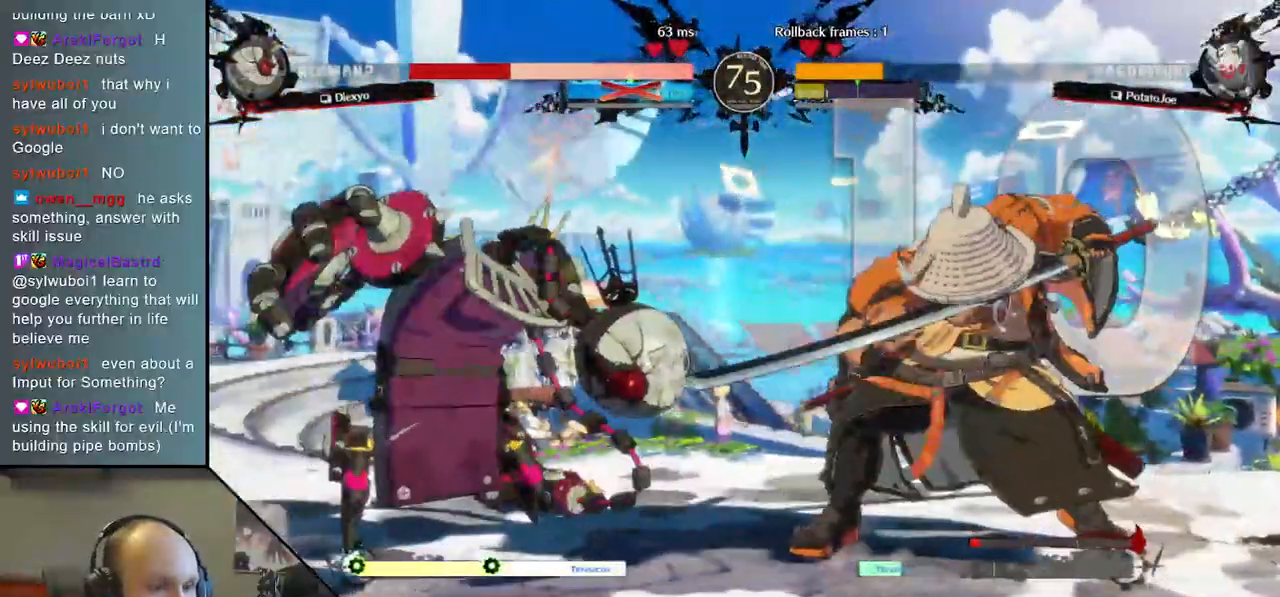
{"buttons": [], "left_stick": "down", "right_stick": "down", "events": [[17, "left_stick", "center"], [17, "right_stick", "center"], [83, "left_stick", "down-left"], [83, "right_stick", "down-left"], [167, "left_stick", "right"], [167, "right_stick", "right"], [200, "L2", "down"], [317, "L2", "up"], [500, "left_stick", "down"], [500, "right_stick", "down"]]}
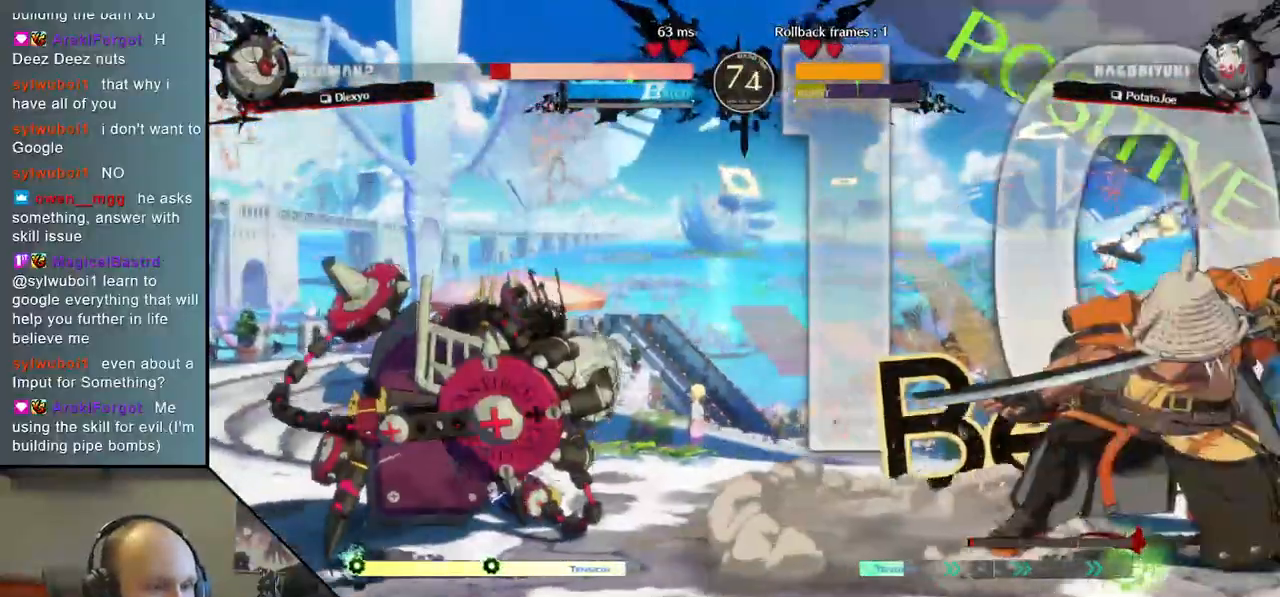
{"buttons": [], "left_stick": "right", "right_stick": "right", "events": [[67, "left_stick", "left"], [67, "right_stick", "left"], [100, "TRIANGLE", "down"], [200, "left_stick", "right"], [200, "right_stick", "right"], [217, "TRIANGLE", "up"], [300, "left_stick", "down"], [300, "right_stick", "down"], [350, "left_stick", "left"], [350, "right_stick", "left"], [500, "left_stick", "right"], [500, "right_stick", "right"]]}
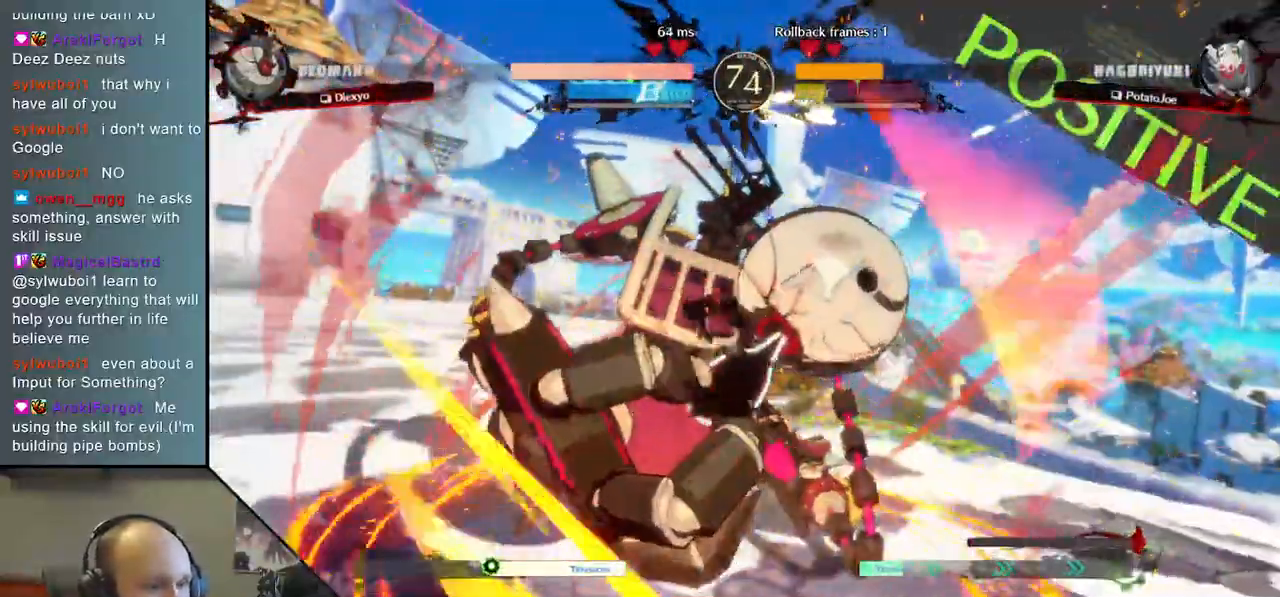
{"buttons": [], "left_stick": "right", "right_stick": "right", "events": []}
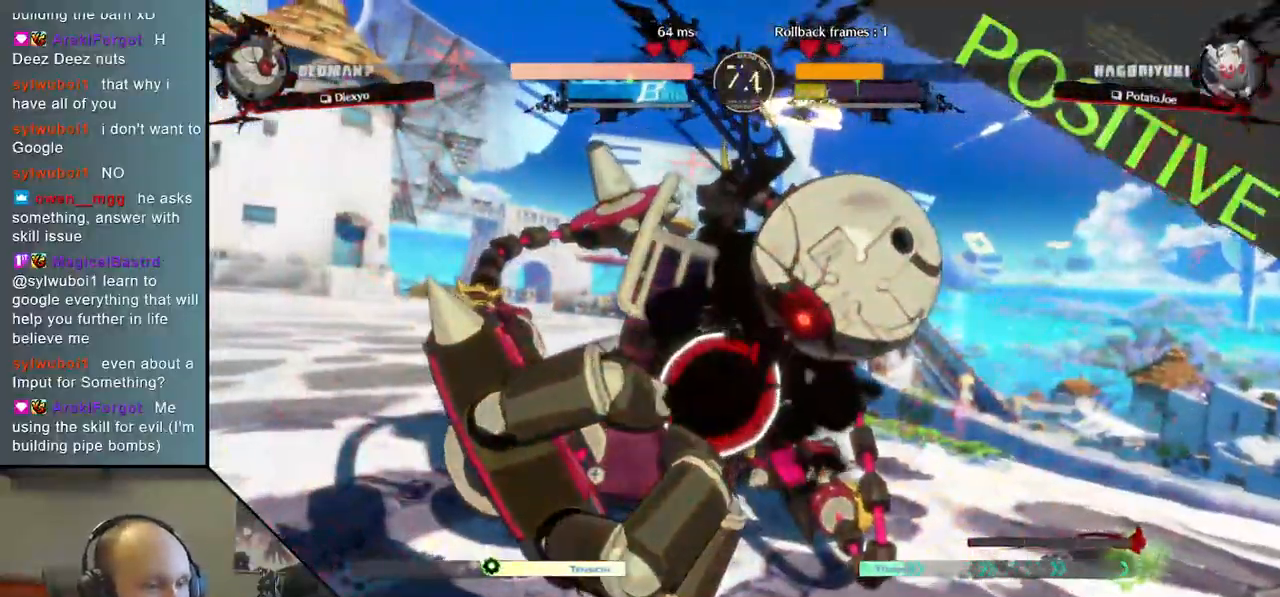
{"buttons": [], "left_stick": "right", "right_stick": "right", "events": []}
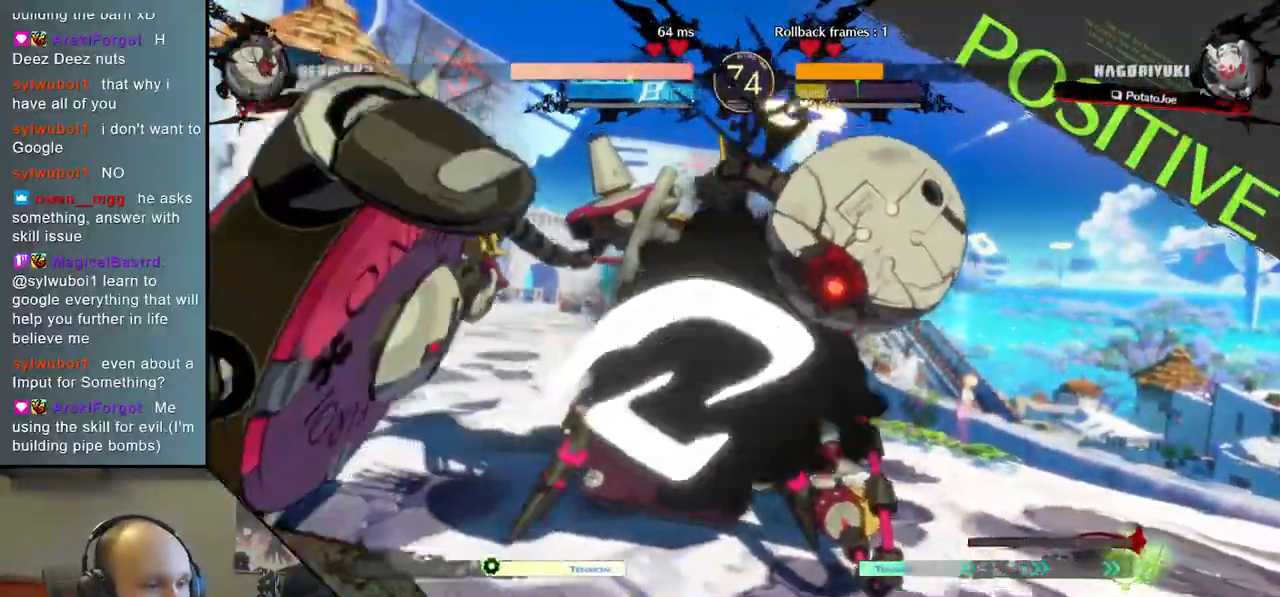
{"buttons": [], "left_stick": "right", "right_stick": "right", "events": []}
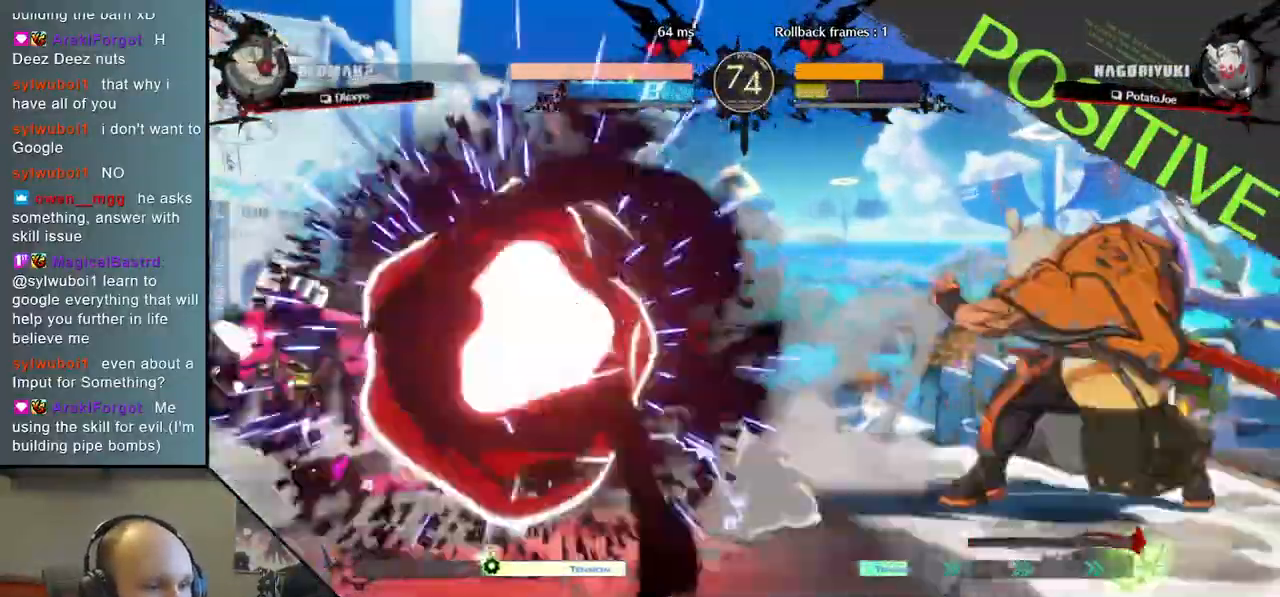
{"buttons": [], "left_stick": "right", "right_stick": "right", "events": []}
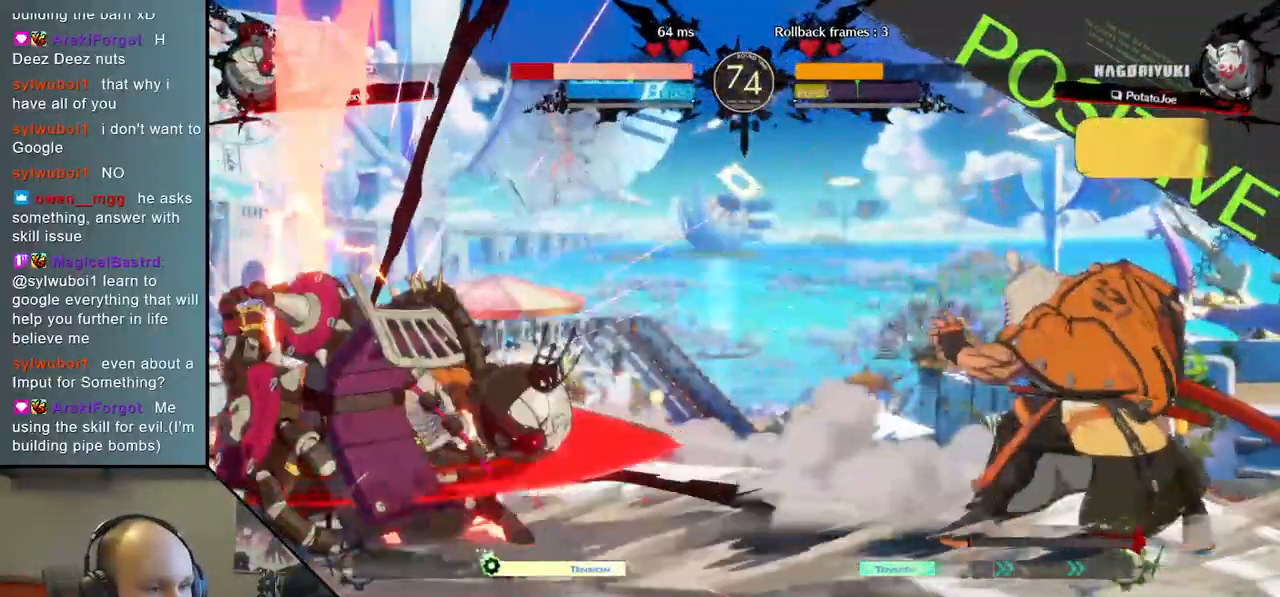
{"buttons": [], "left_stick": "center", "right_stick": "center", "events": [[83, "left_stick", "down"], [83, "right_stick", "down"], [167, "L2", "down"], [167, "left_stick", "left"], [167, "right_stick", "left"], [250, "L2", "up"], [283, "left_stick", "center"], [283, "right_stick", "center"]]}
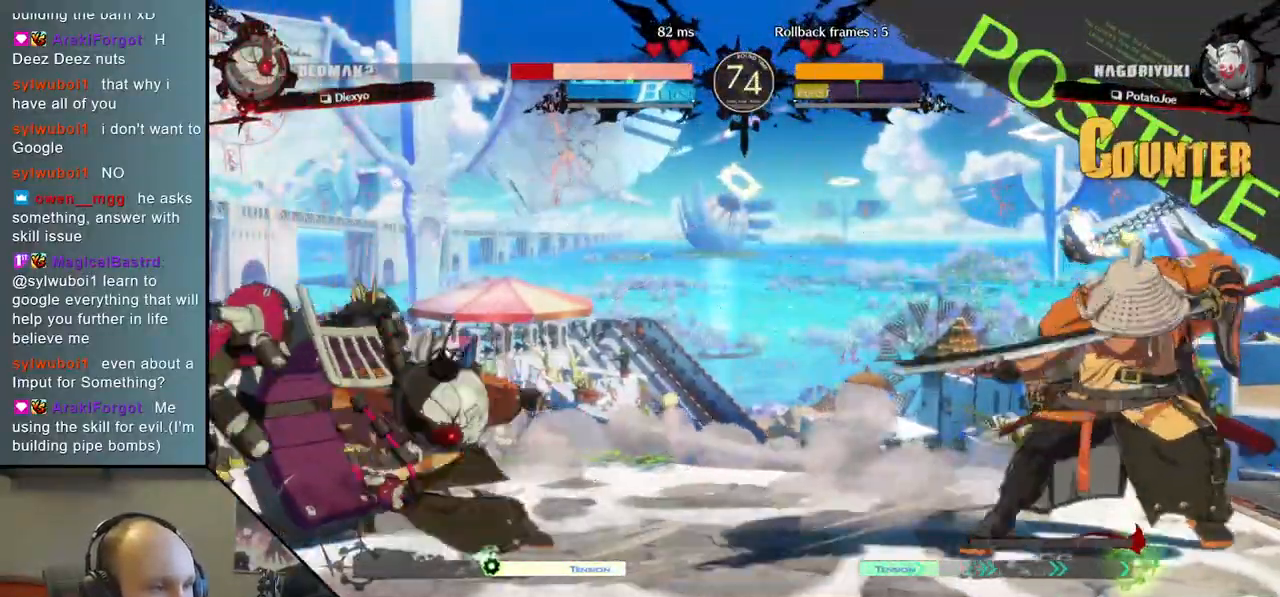
{"buttons": [], "left_stick": "right", "right_stick": "right", "events": [[300, "left_stick", "right"], [300, "right_stick", "right"]]}
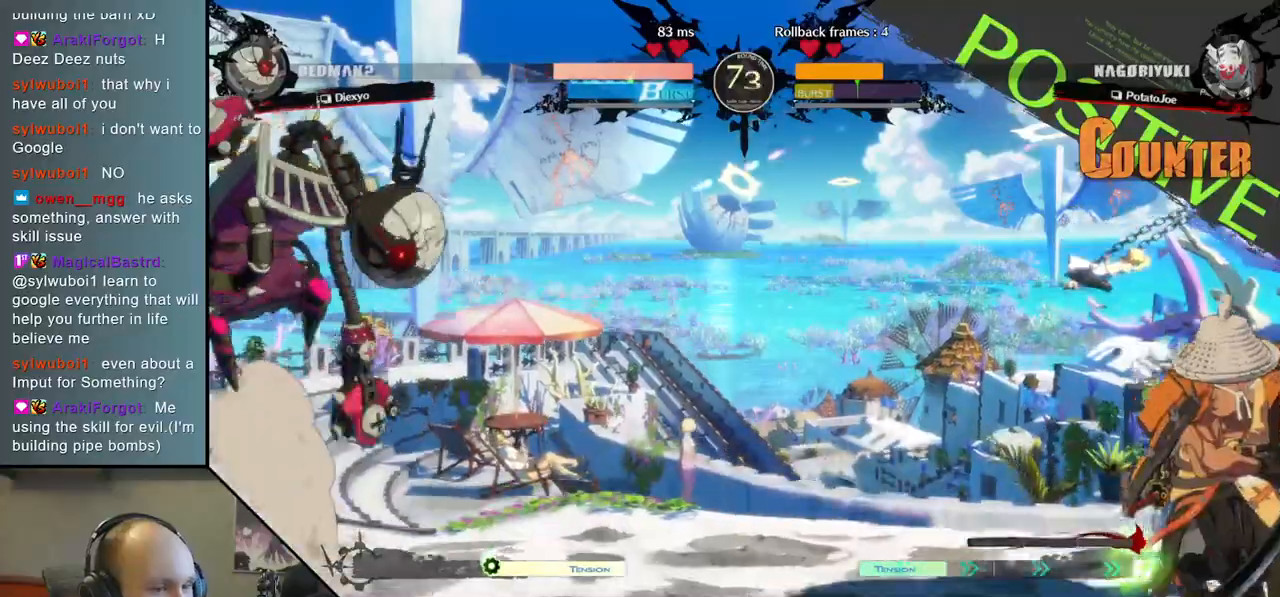
{"buttons": [], "left_stick": "right", "right_stick": "right", "events": [[183, "left_stick", "down"], [183, "right_stick", "down"], [250, "left_stick", "left"], [250, "right_stick", "left"], [367, "left_stick", "up"], [367, "right_stick", "up"], [417, "left_stick", "right"], [417, "right_stick", "right"]]}
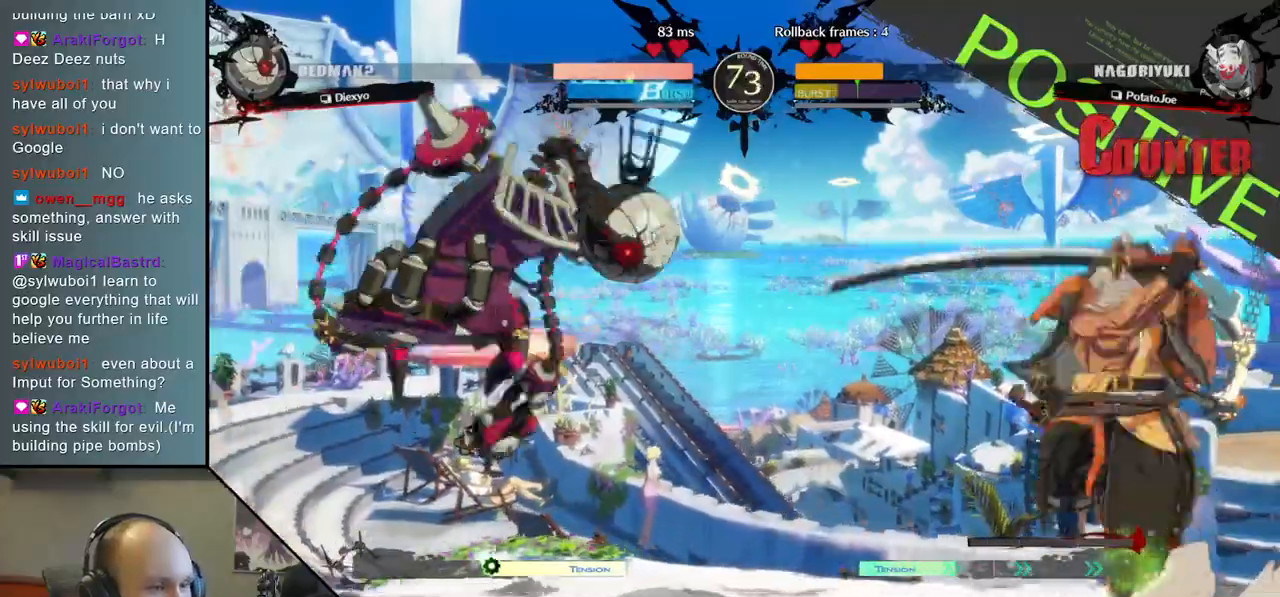
{"buttons": [], "left_stick": "right", "right_stick": "right", "events": []}
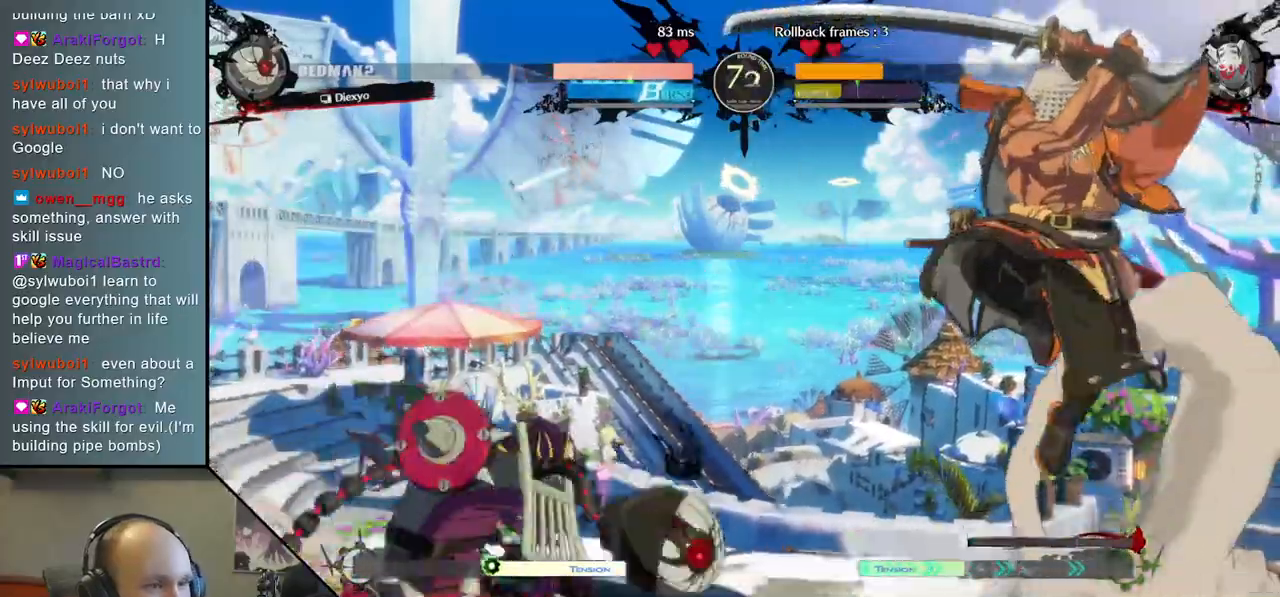
{"buttons": ["L2"], "left_stick": "right", "right_stick": "right", "events": [[400, "L2", "down"]]}
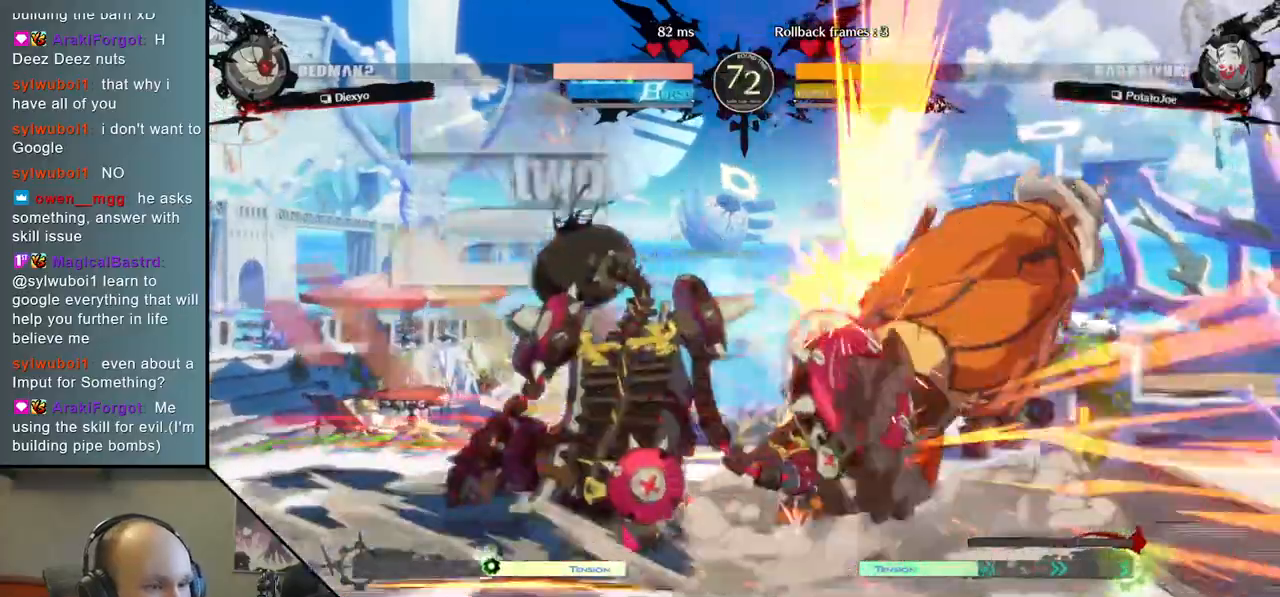
{"buttons": [], "left_stick": "down-right", "right_stick": "down-right", "events": [[17, "L2", "up"], [317, "left_stick", "down-right"], [317, "right_stick", "down-right"]]}